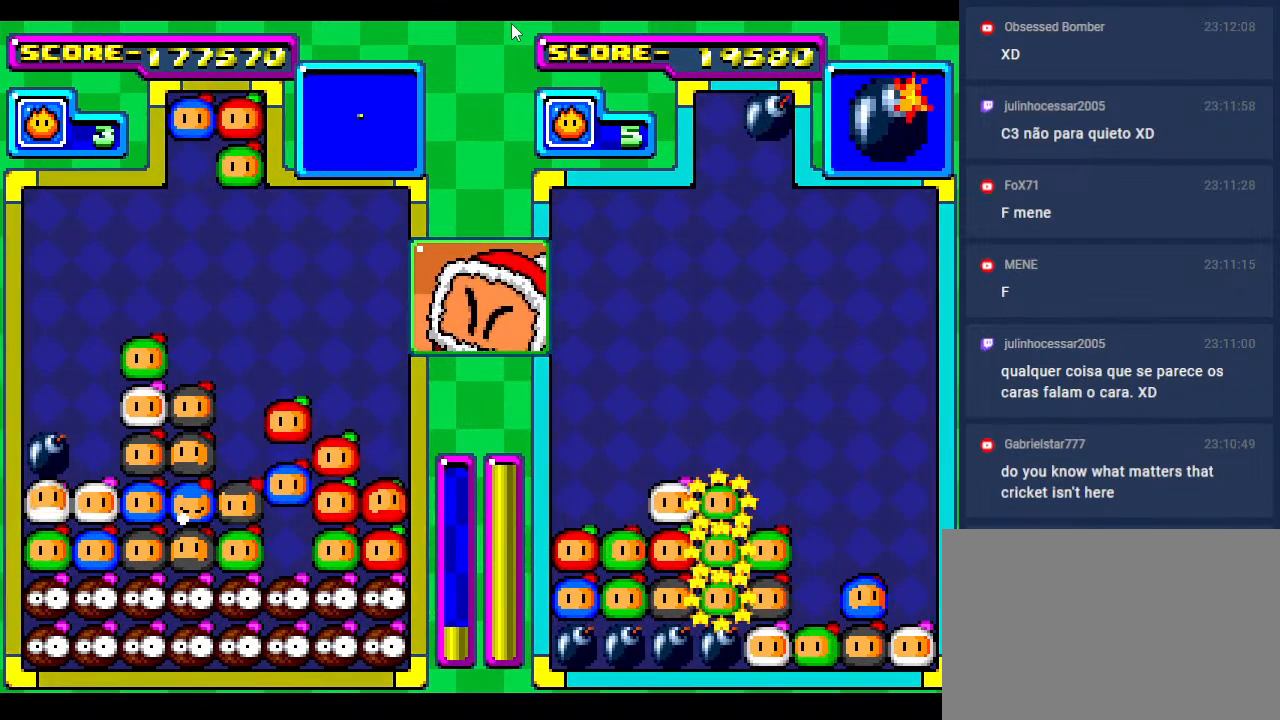
Gameplay with a controller; each line is a JSON object with the inputs held at the frame after it. "events" lists button and stick changes between this image and that frame as [ms after this image, input, new state], when the widget could be followed in between. Not read: L3 R3 other_buttons.
{"buttons": [], "events": [[150, "DPAD_DOWN", "up"]]}
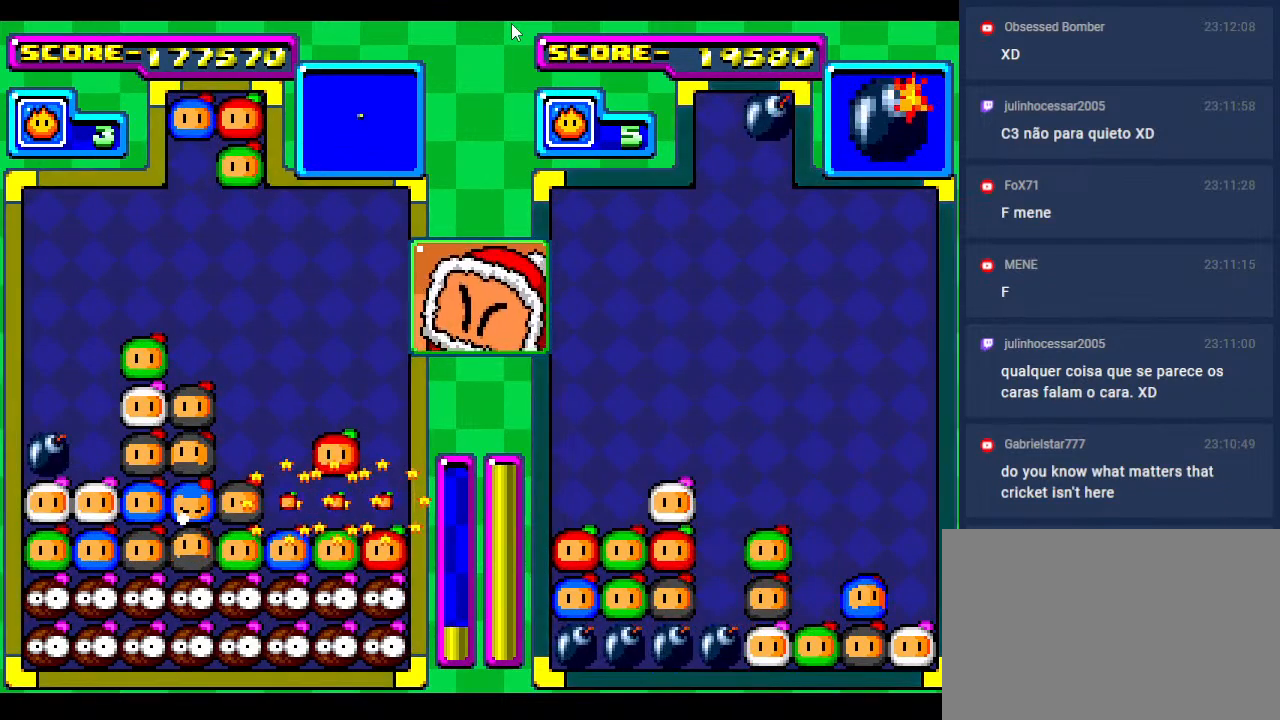
{"buttons": [], "events": []}
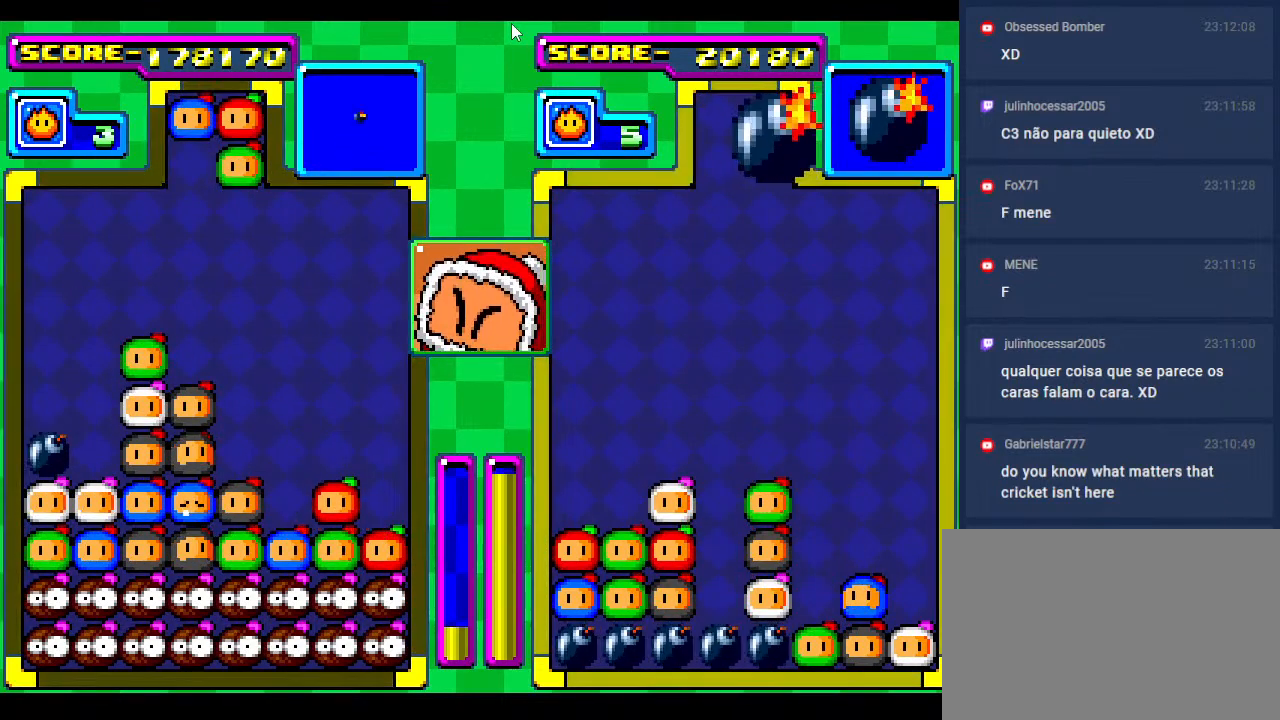
{"buttons": [], "events": [[167, "DPAD_RIGHT", "down"], [300, "DPAD_RIGHT", "up"]]}
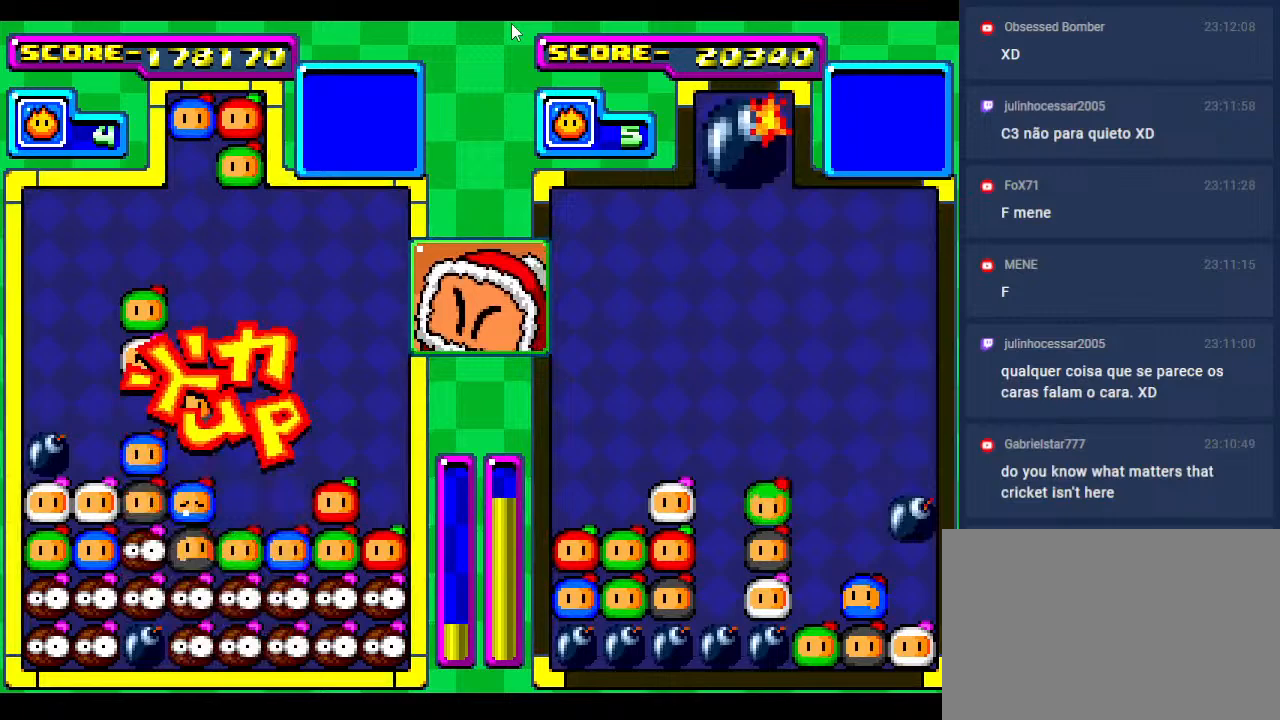
{"buttons": [], "events": []}
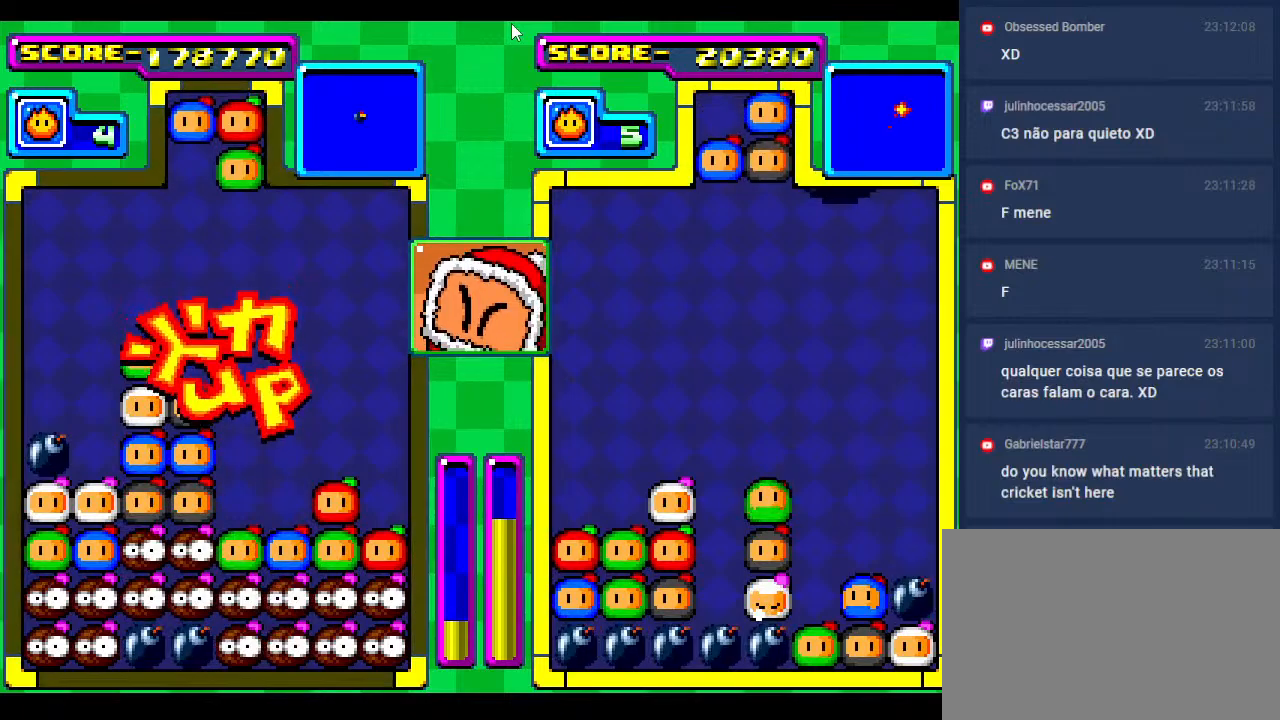
{"buttons": [], "events": [[367, "DPAD_DOWN", "down"], [400, "DPAD_RIGHT", "down"], [433, "DPAD_DOWN", "up"], [483, "DPAD_RIGHT", "up"]]}
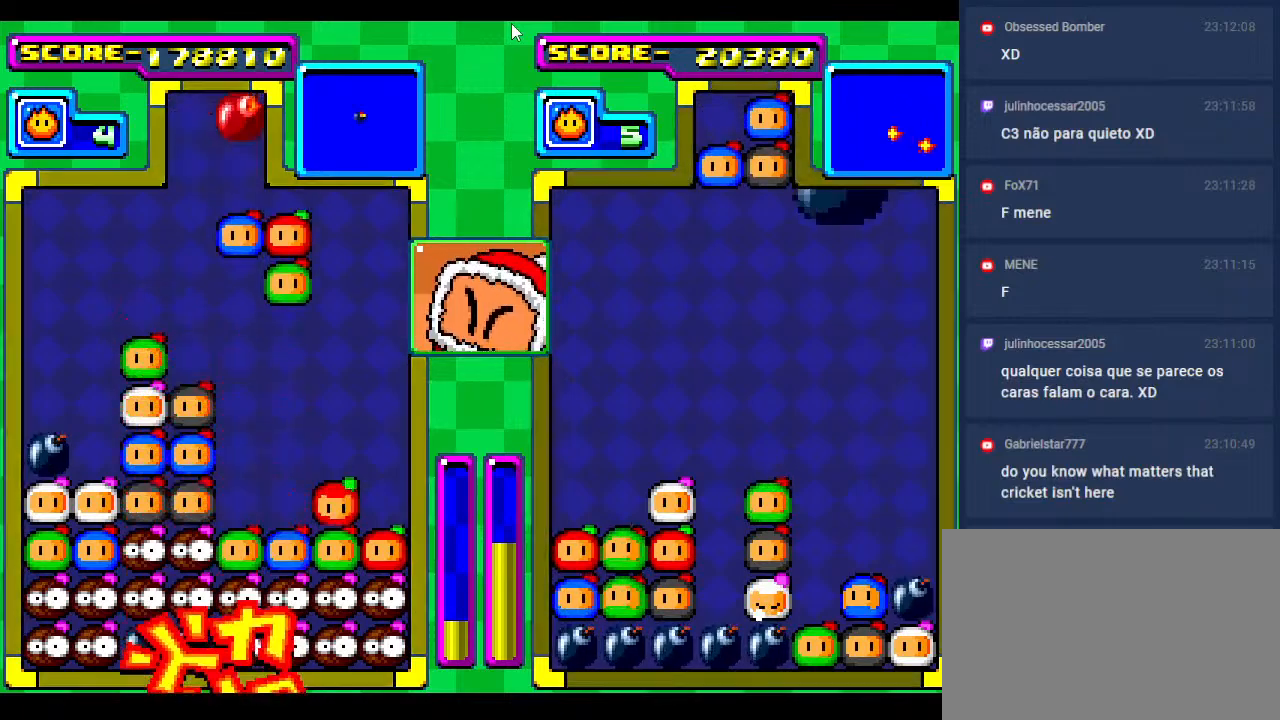
{"buttons": [], "events": []}
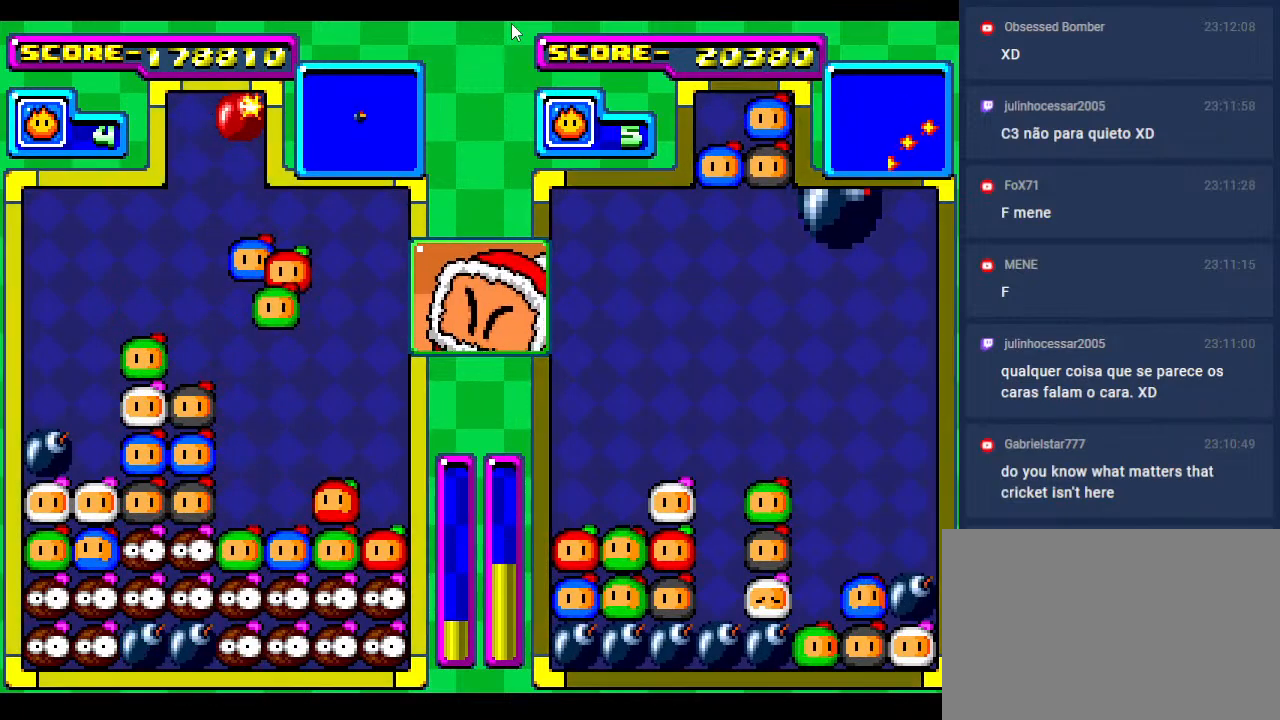
{"buttons": [], "events": []}
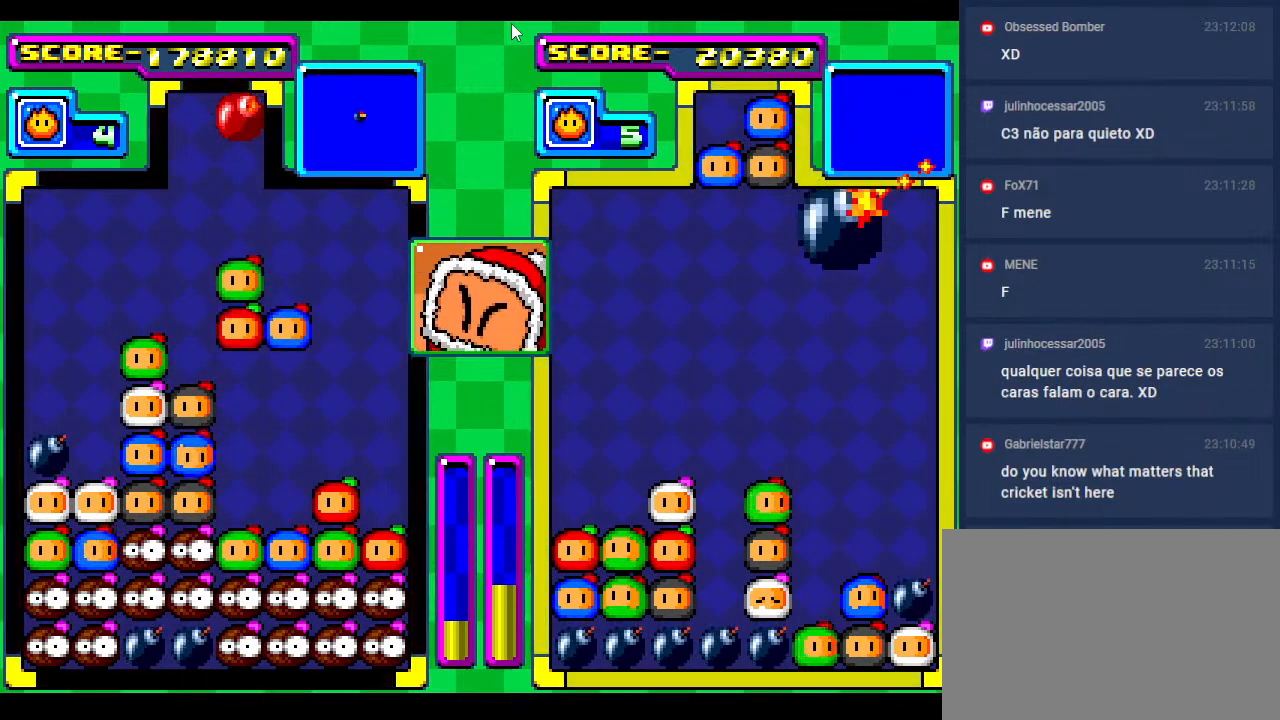
{"buttons": [], "events": []}
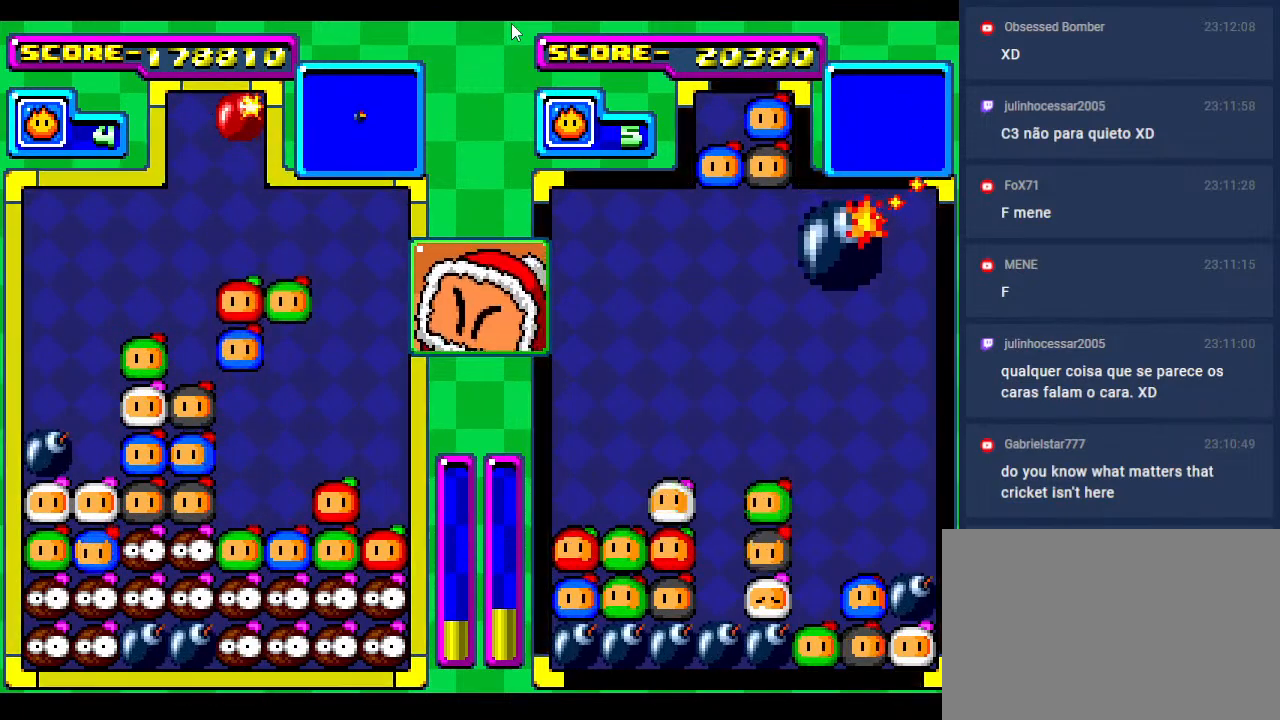
{"buttons": [], "events": [[200, "DPAD_DOWN", "down"], [400, "DPAD_DOWN", "up"]]}
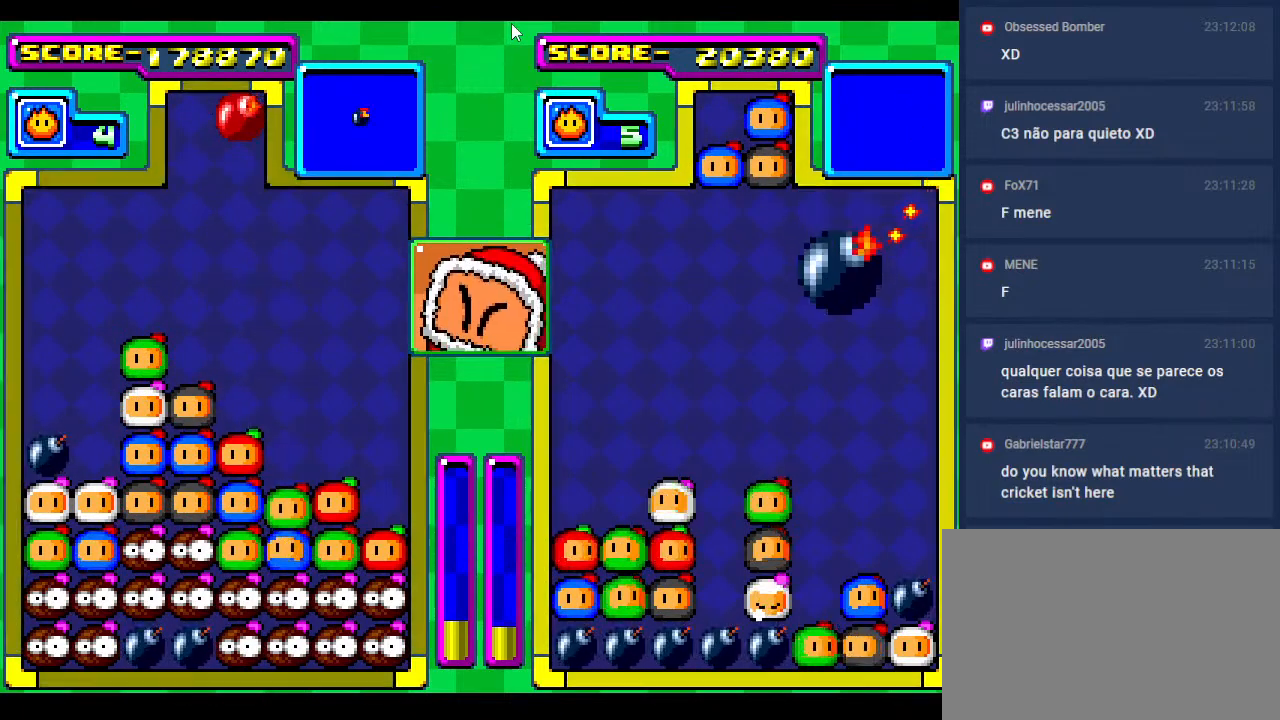
{"buttons": [], "events": [[100, "DPAD_DOWN", "down"], [217, "DPAD_DOWN", "up"]]}
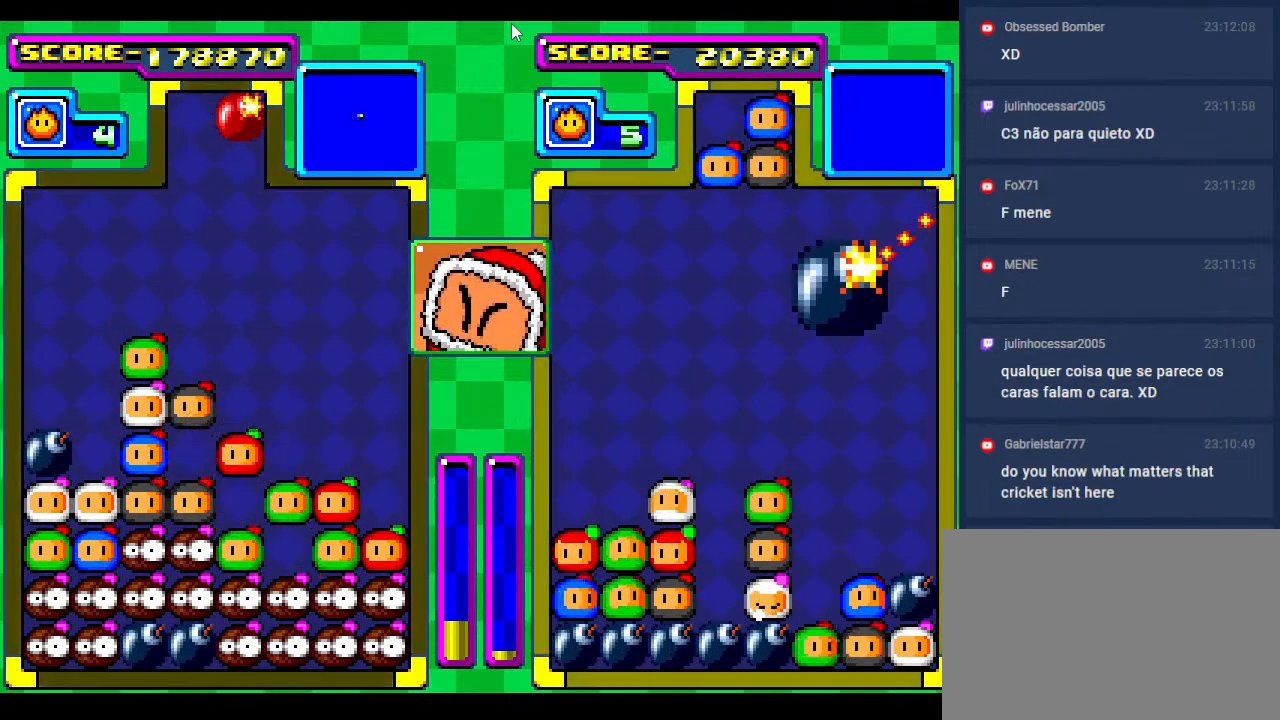
{"buttons": [], "events": []}
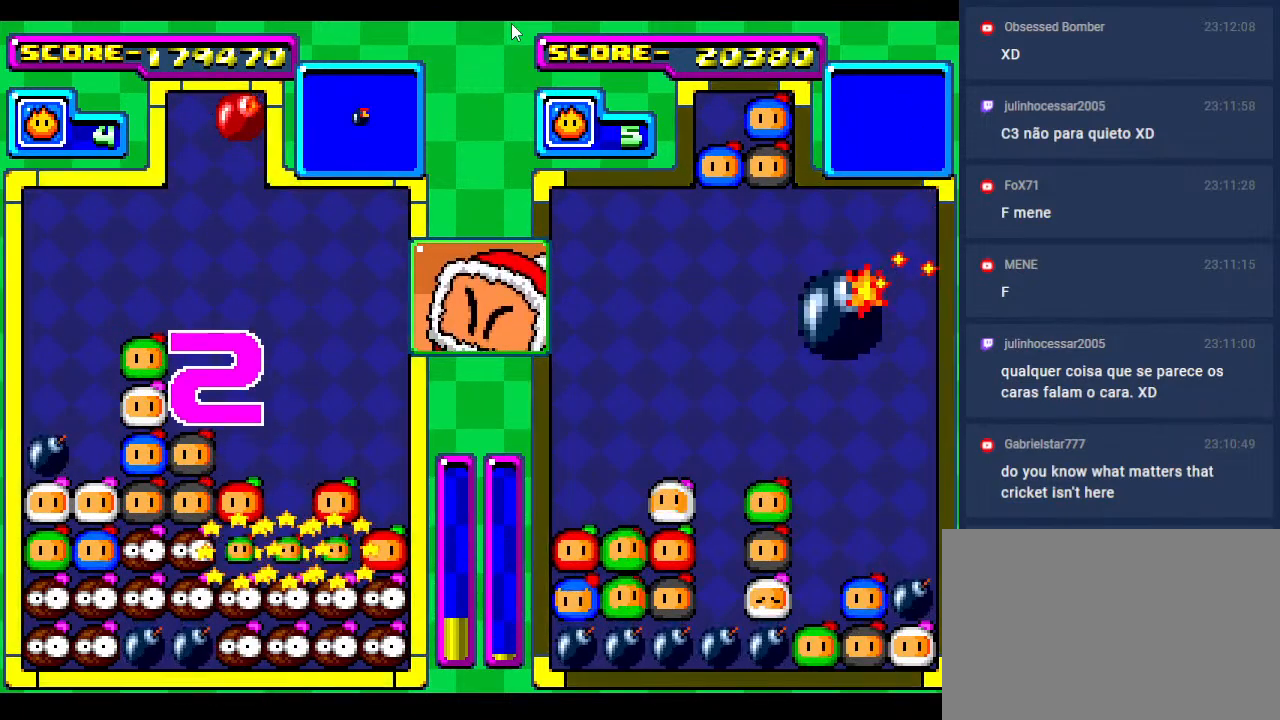
{"buttons": [], "events": [[50, "DPAD_DOWN", "down"], [167, "DPAD_DOWN", "up"]]}
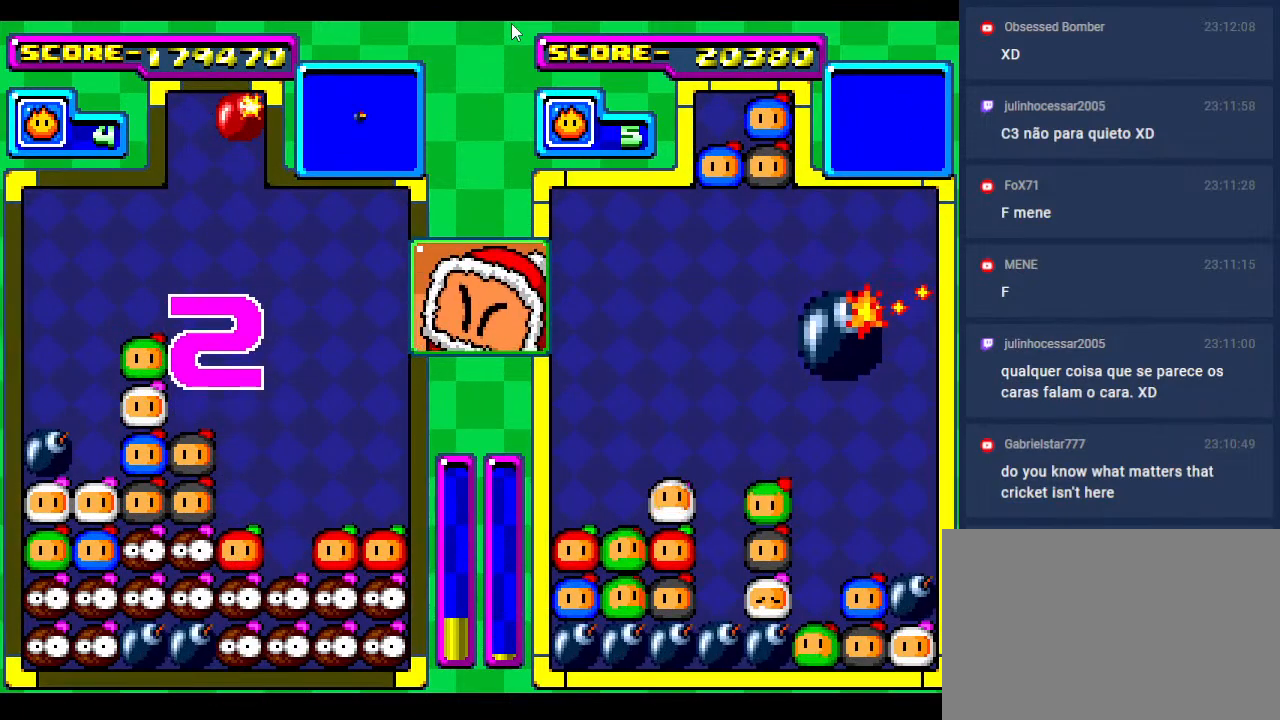
{"buttons": [], "events": []}
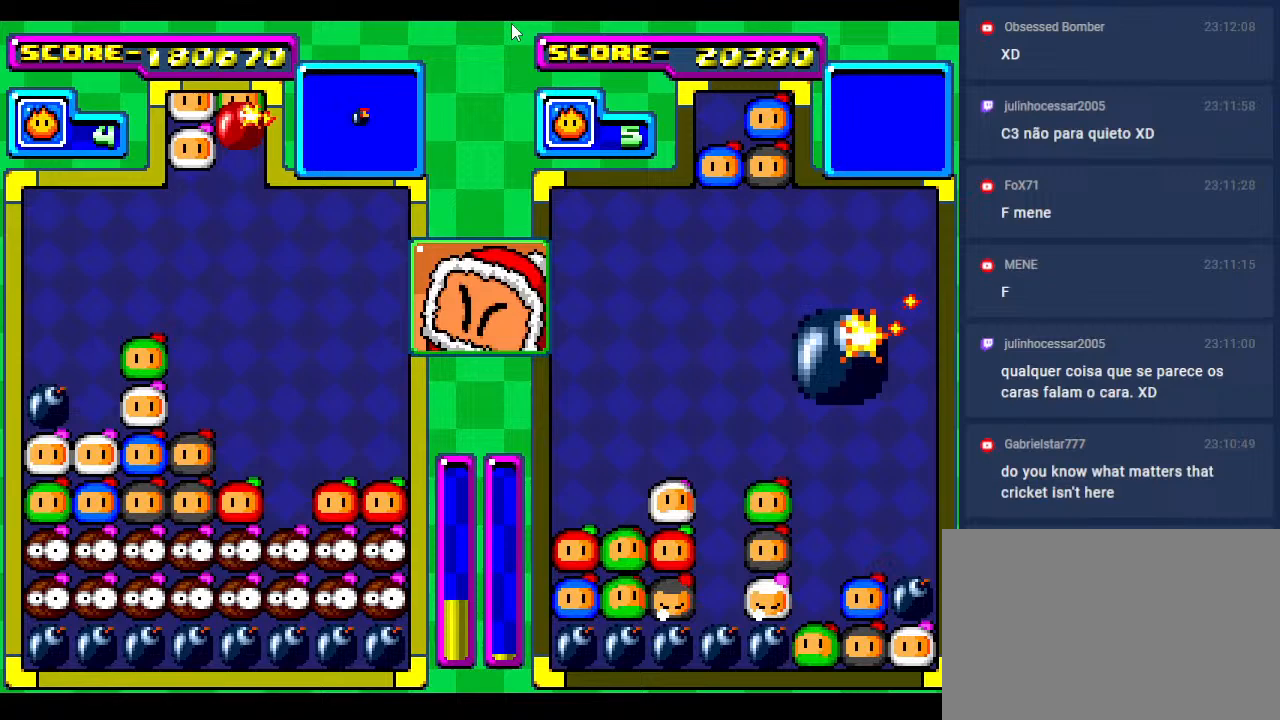
{"buttons": ["DPAD_DOWN"], "events": [[17, "DPAD_DOWN", "down"], [150, "DPAD_DOWN", "up"], [150, "DPAD_LEFT", "down"], [250, "DPAD_LEFT", "up"], [317, "DPAD_DOWN", "down"]]}
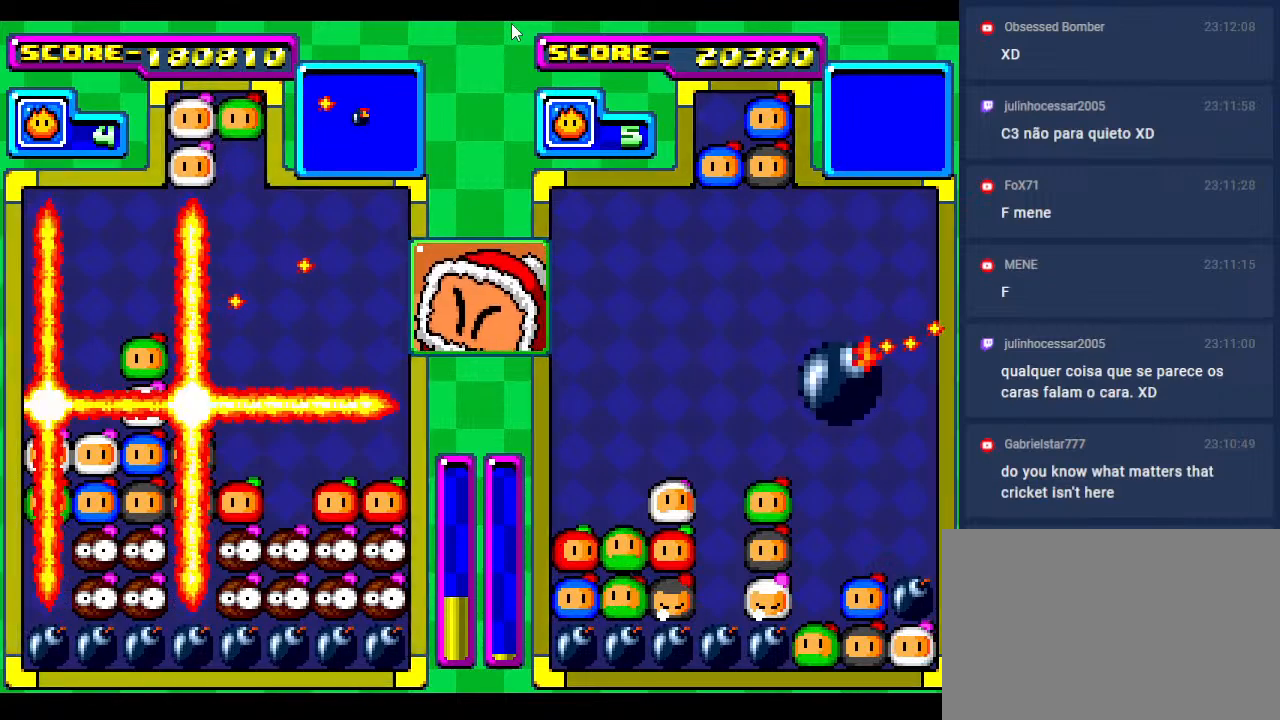
{"buttons": [], "events": [[100, "DPAD_DOWN", "up"], [200, "DPAD_DOWN", "down"], [483, "DPAD_DOWN", "up"]]}
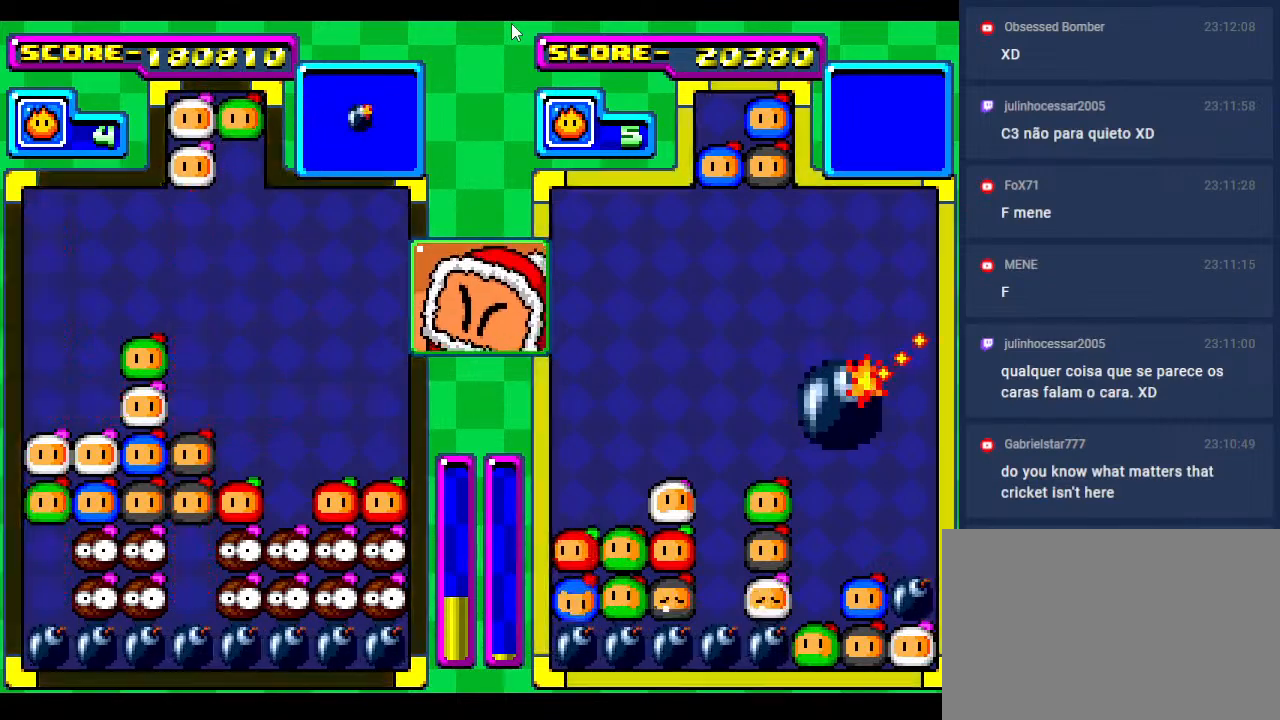
{"buttons": [], "events": []}
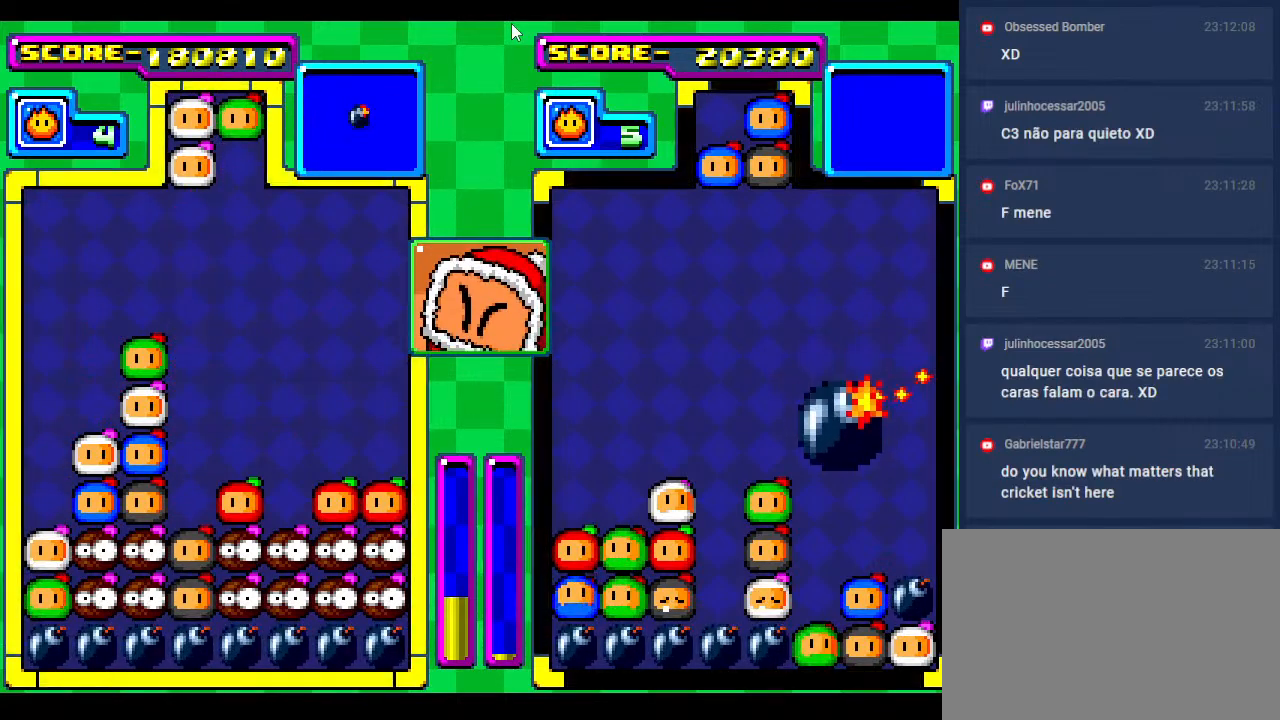
{"buttons": ["DPAD_RIGHT"], "events": [[450, "DPAD_RIGHT", "down"]]}
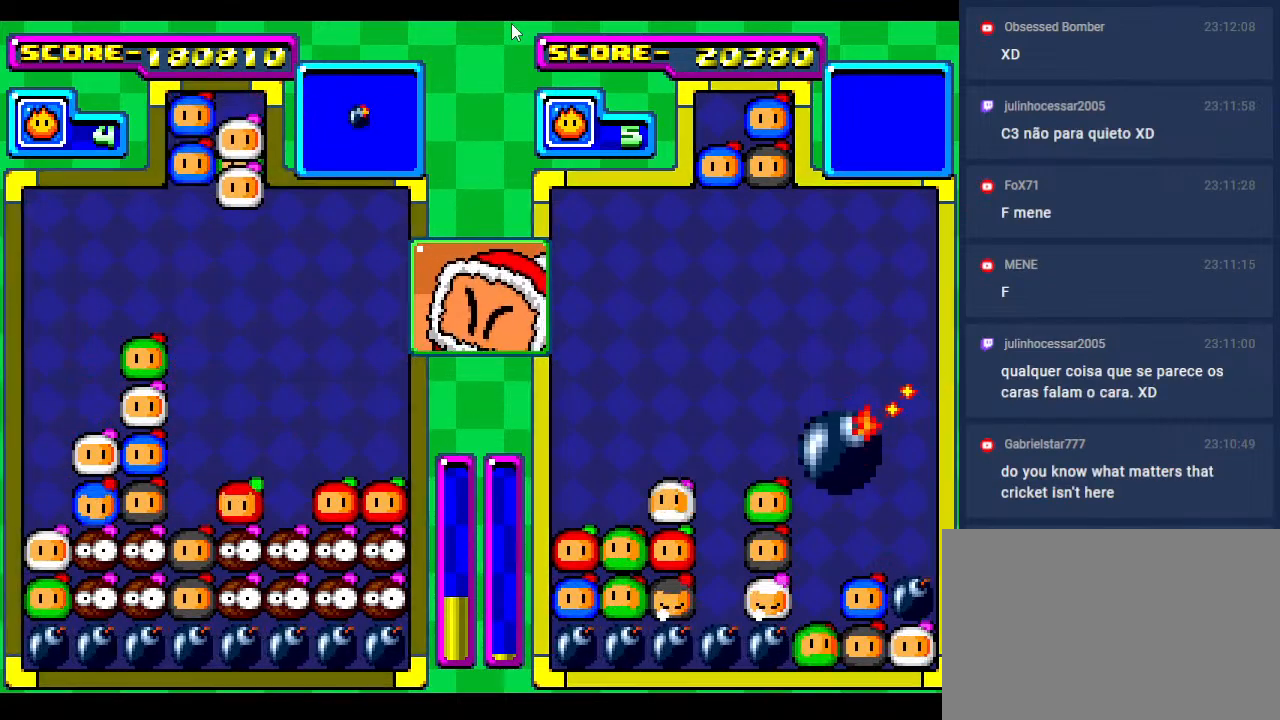
{"buttons": [], "events": [[50, "DPAD_RIGHT", "up"], [183, "DPAD_LEFT", "down"], [300, "DPAD_LEFT", "up"], [383, "DPAD_LEFT", "down"], [483, "DPAD_LEFT", "up"]]}
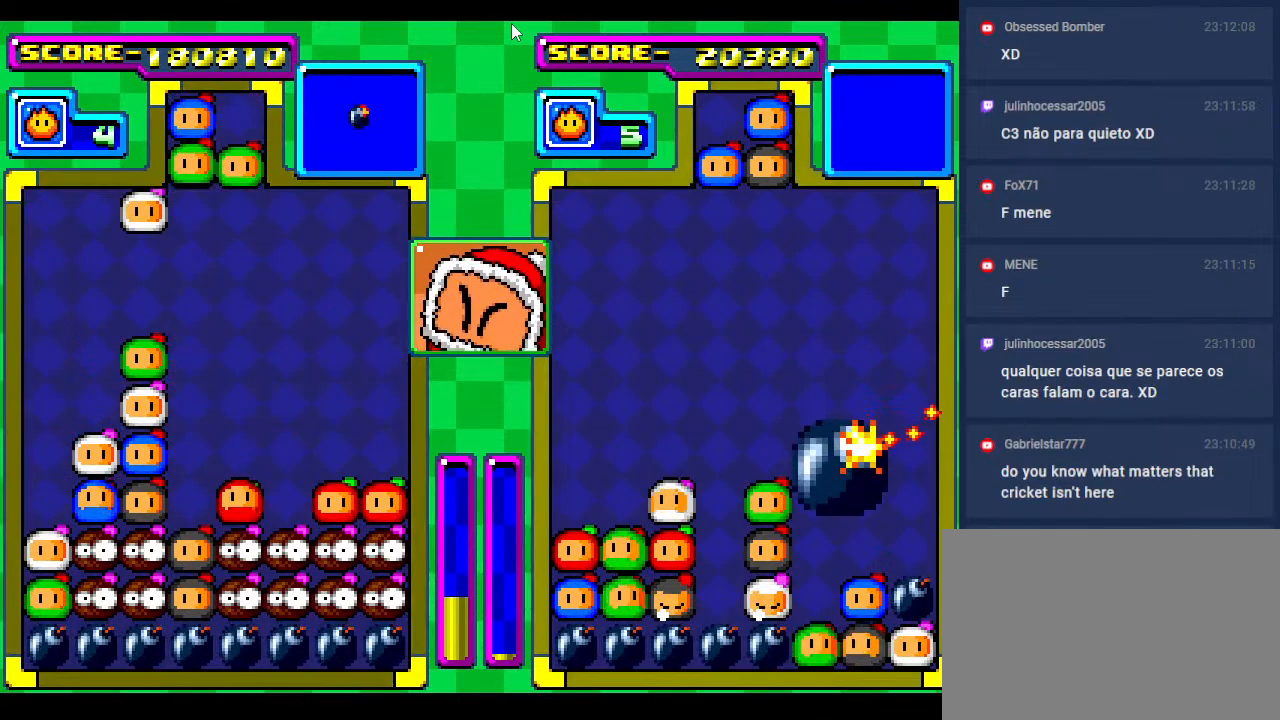
{"buttons": [], "events": [[67, "DPAD_LEFT", "down"], [250, "DPAD_LEFT", "up"]]}
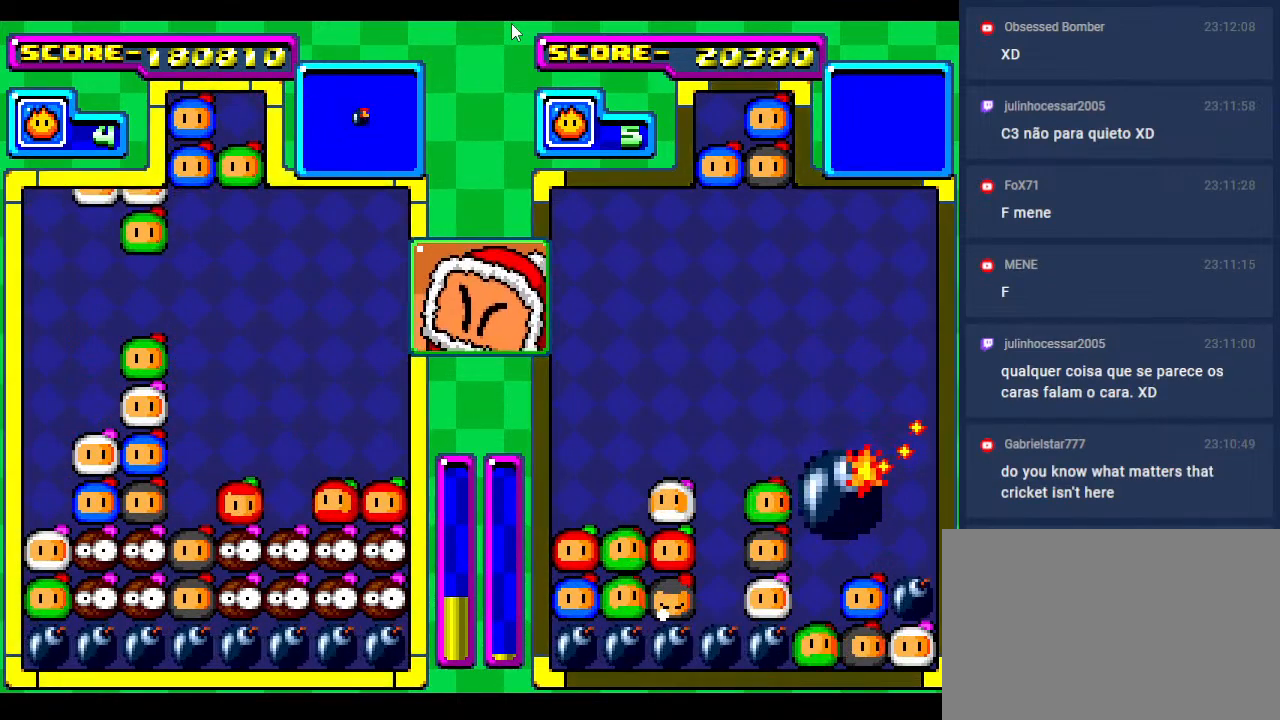
{"buttons": ["DPAD_LEFT"], "events": [[17, "DPAD_LEFT", "down"], [150, "DPAD_LEFT", "up"], [433, "DPAD_LEFT", "down"]]}
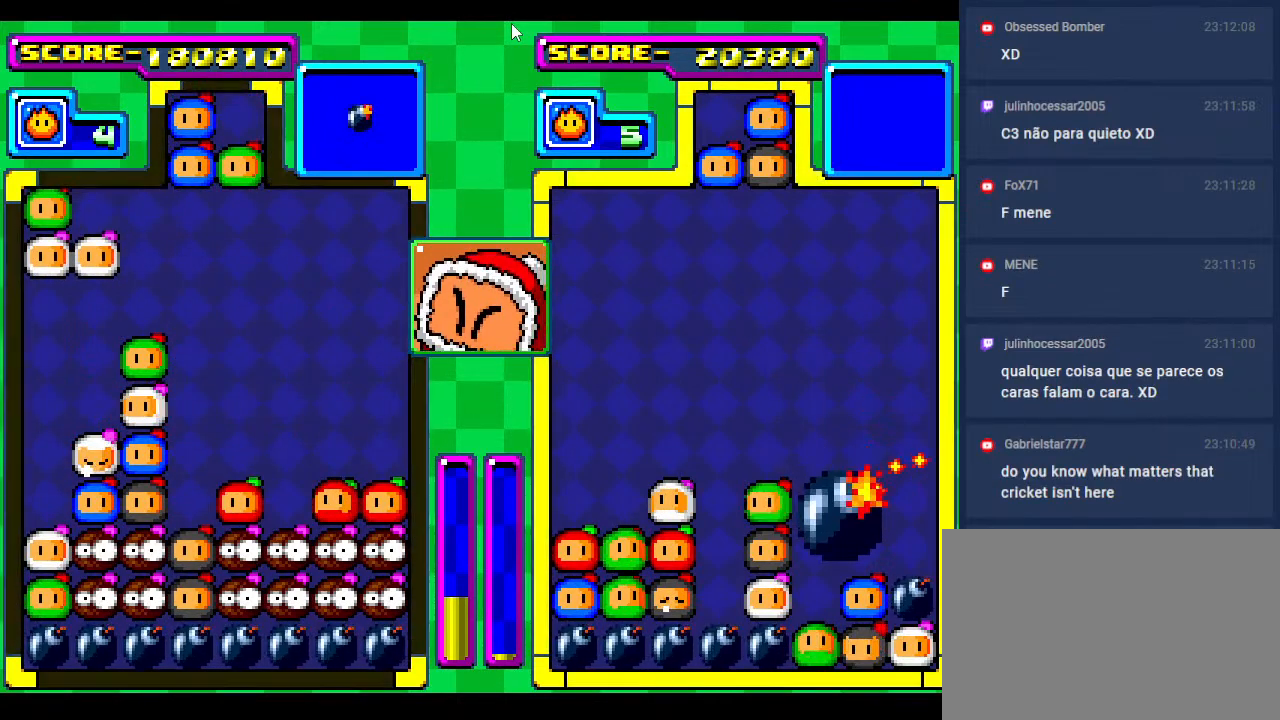
{"buttons": ["DPAD_DOWN"], "events": [[67, "DPAD_DOWN", "down"], [67, "DPAD_LEFT", "up"], [283, "DPAD_DOWN", "up"], [400, "DPAD_DOWN", "down"]]}
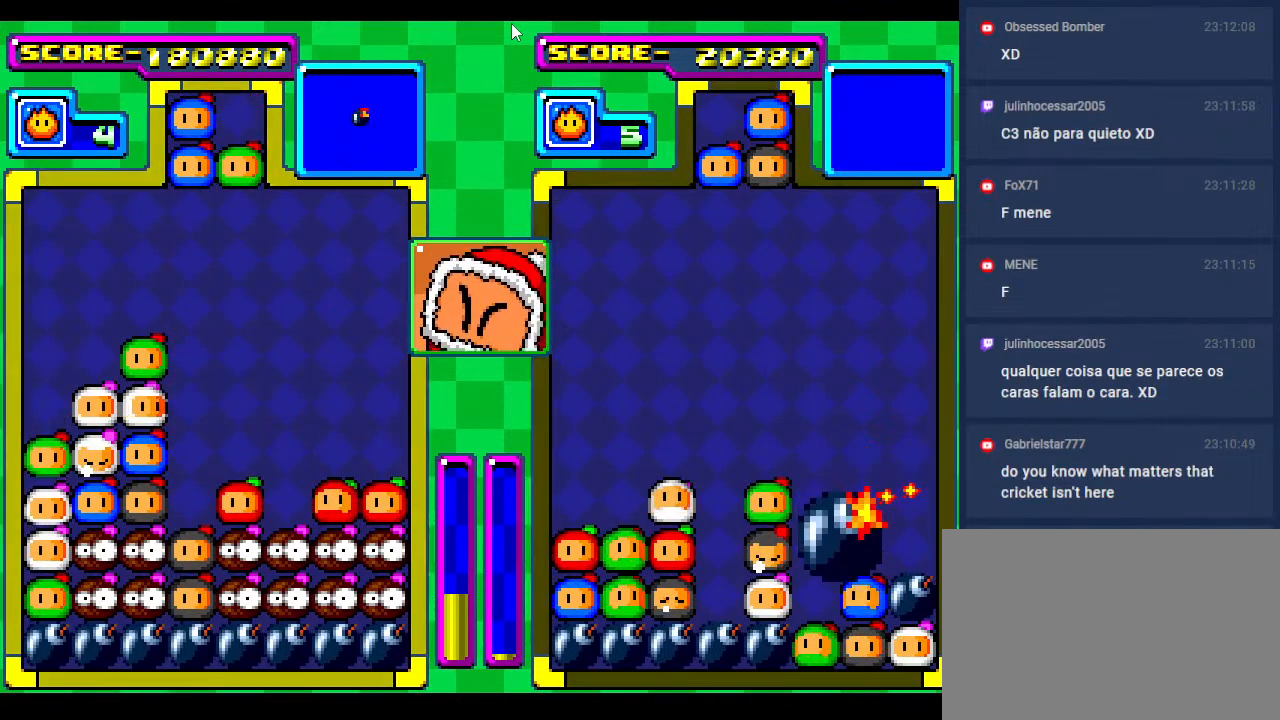
{"buttons": [], "events": [[100, "DPAD_DOWN", "up"]]}
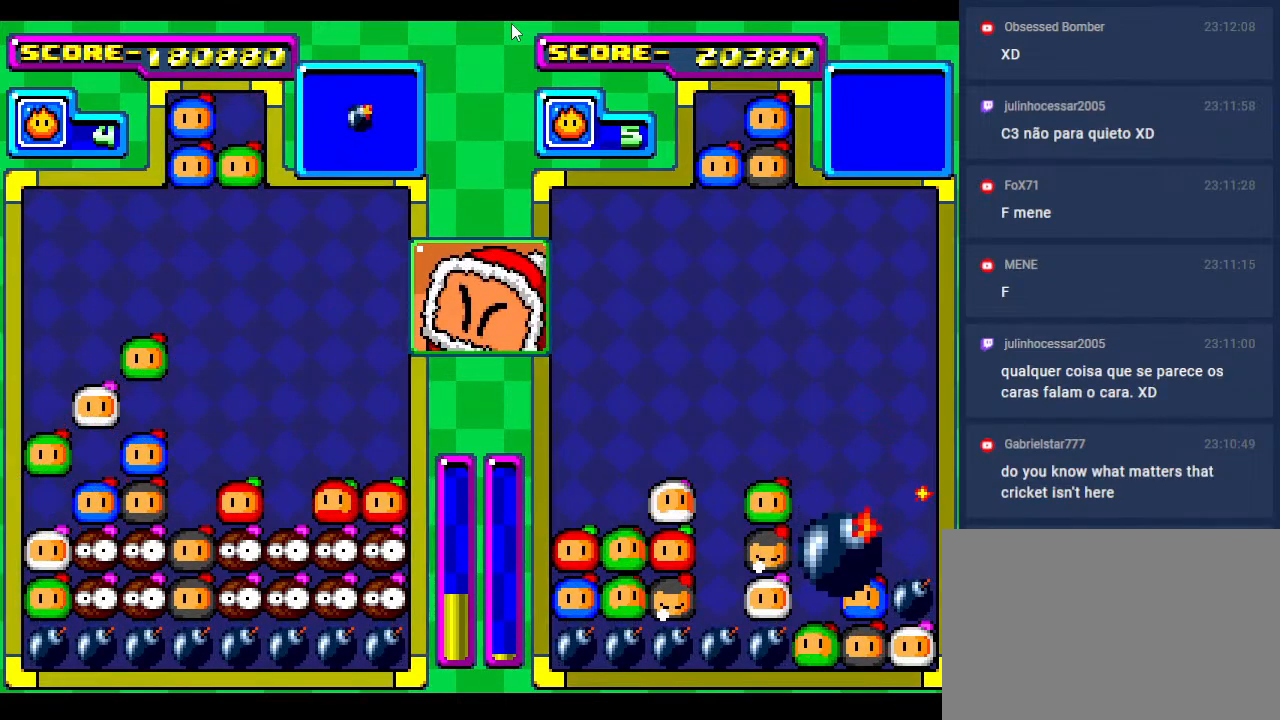
{"buttons": [], "events": []}
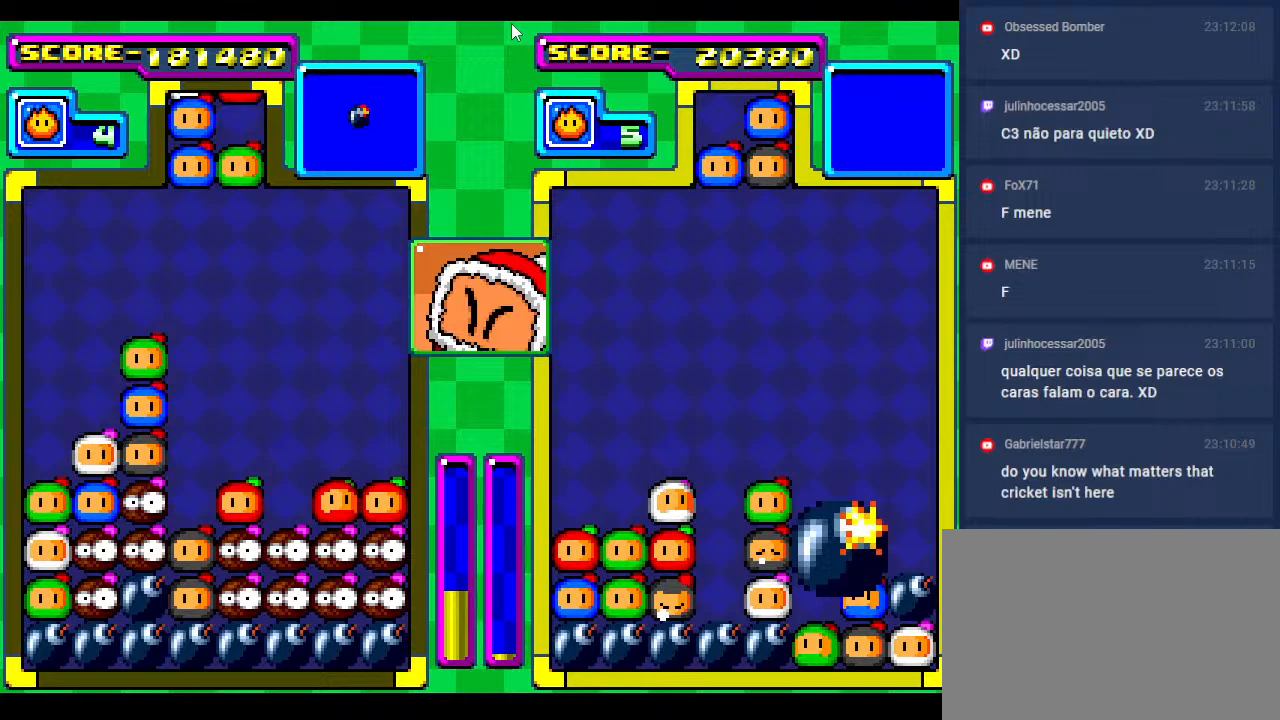
{"buttons": [], "events": []}
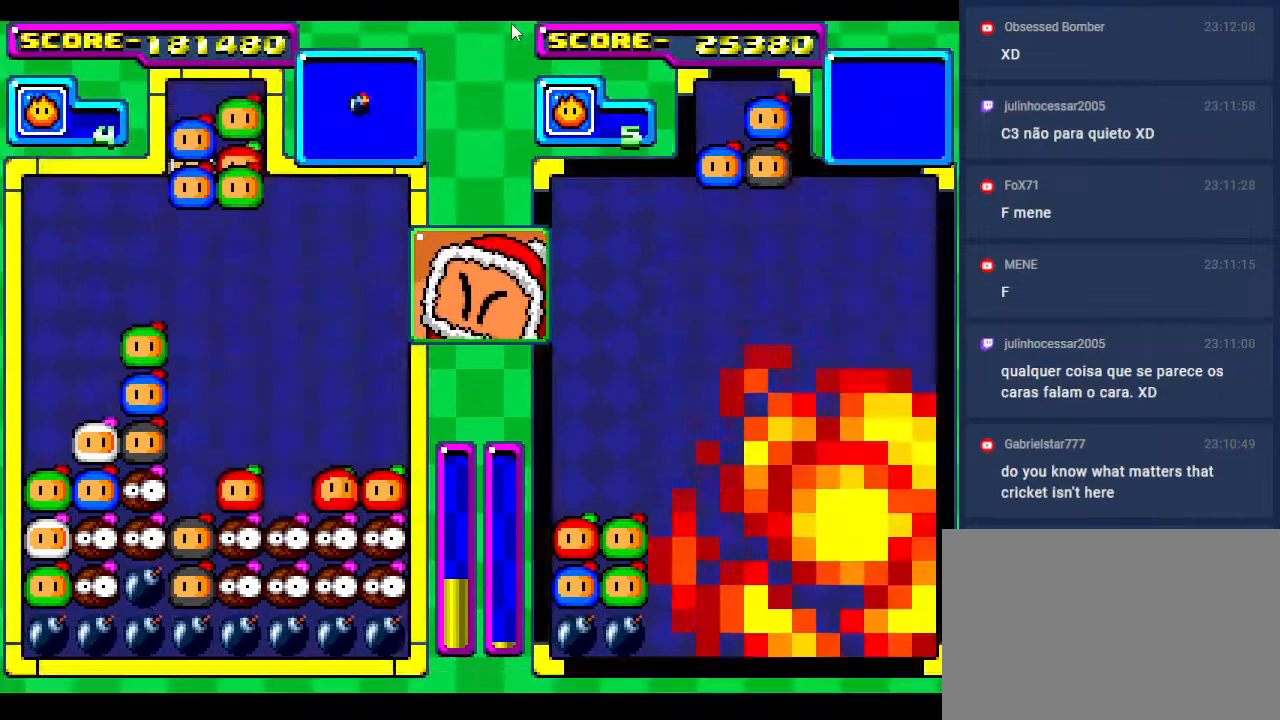
{"buttons": ["DPAD_DOWN"], "events": [[367, "DPAD_DOWN", "down"]]}
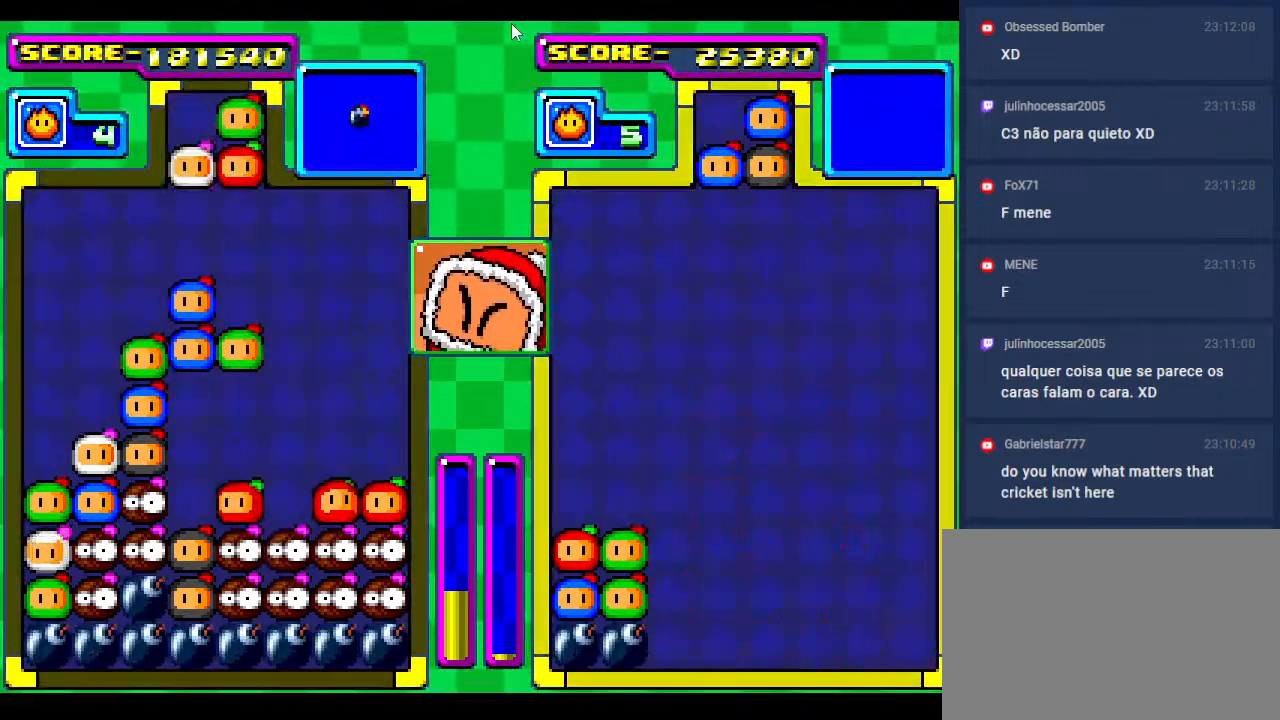
{"buttons": [], "events": [[183, "DPAD_DOWN", "up"]]}
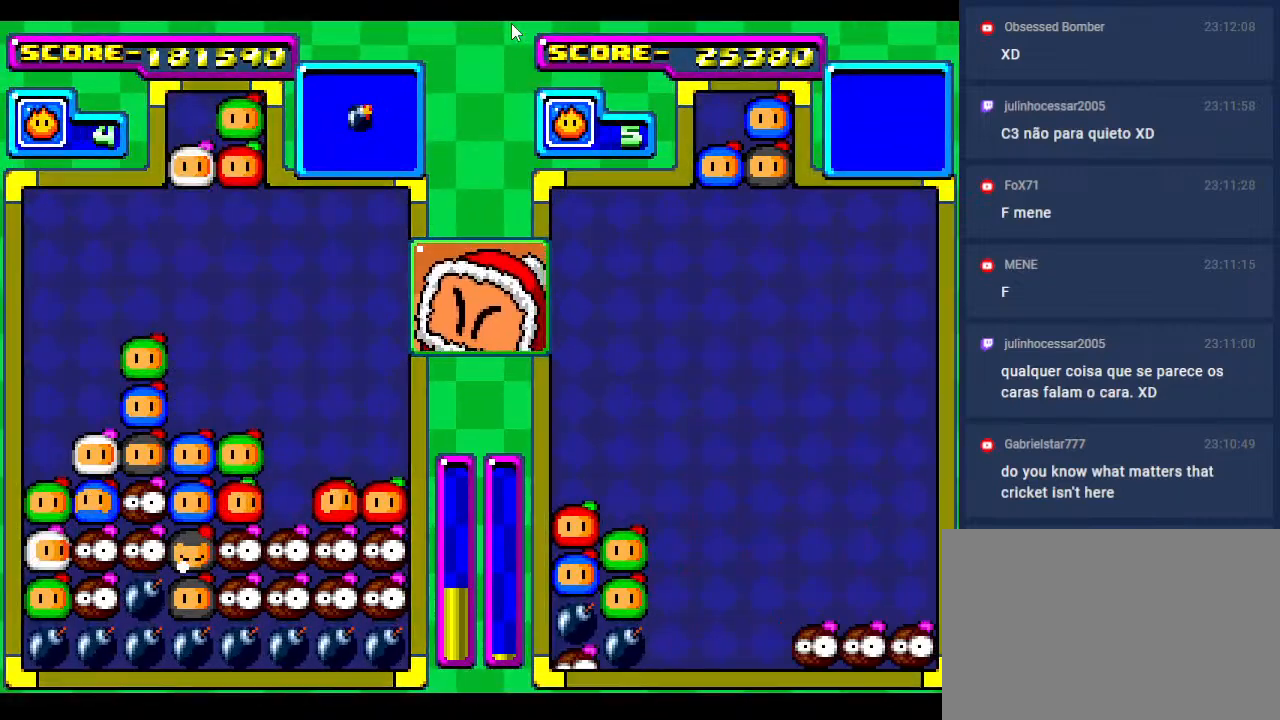
{"buttons": [], "events": [[317, "DPAD_LEFT", "down"], [450, "DPAD_LEFT", "up"]]}
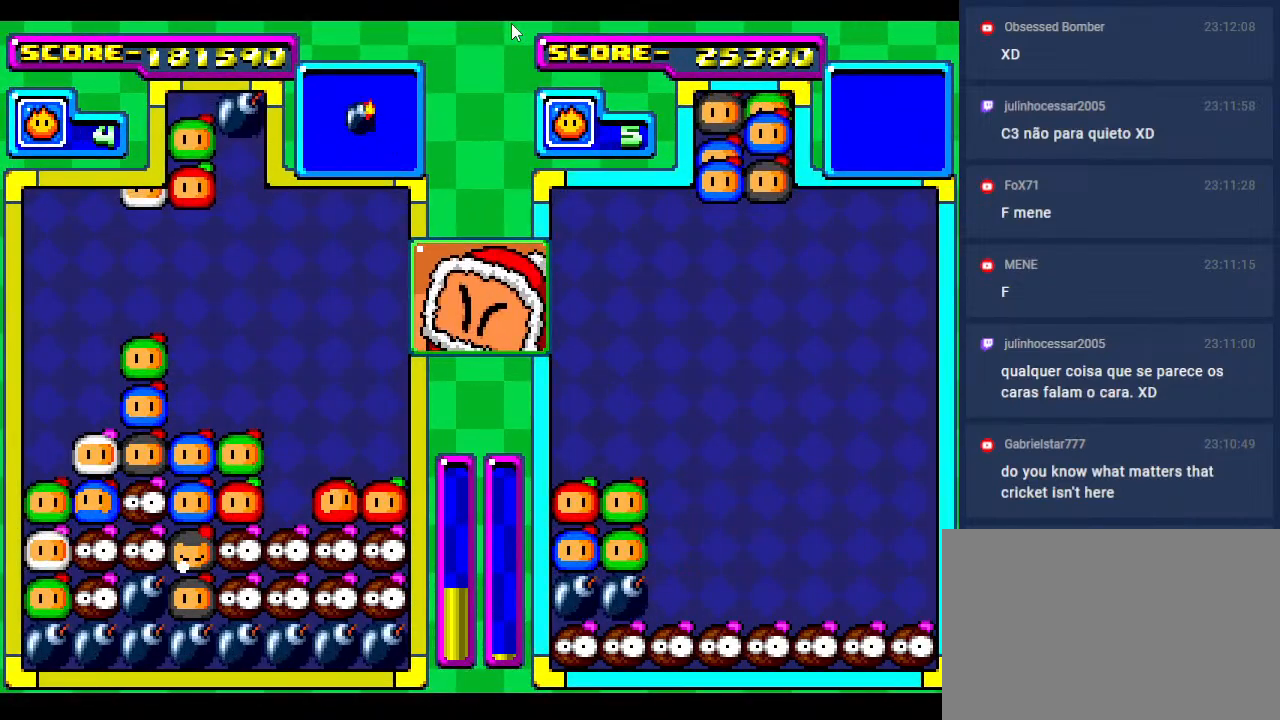
{"buttons": ["DPAD_RIGHT"], "events": [[33, "DPAD_LEFT", "down"], [133, "DPAD_LEFT", "up"], [167, "DPAD_RIGHT", "down"], [283, "DPAD_RIGHT", "up"], [400, "DPAD_RIGHT", "down"]]}
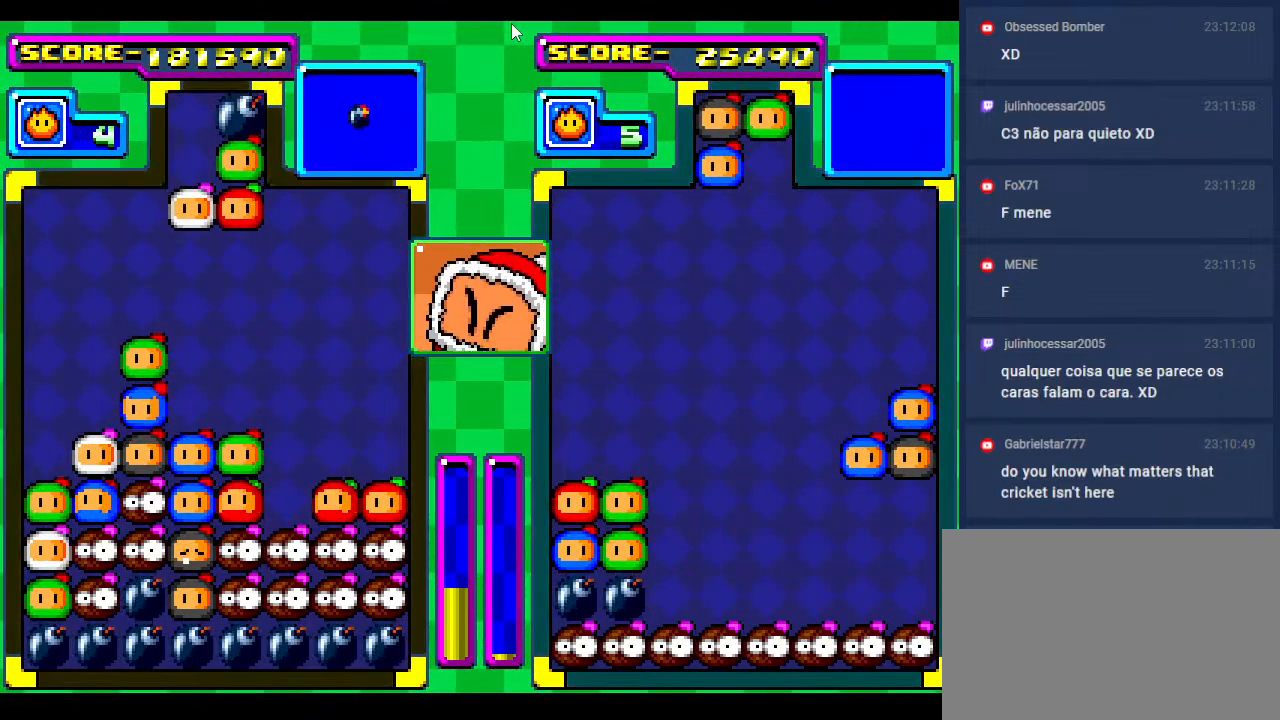
{"buttons": [], "events": [[50, "DPAD_RIGHT", "up"], [117, "DPAD_RIGHT", "down"], [250, "DPAD_RIGHT", "up"]]}